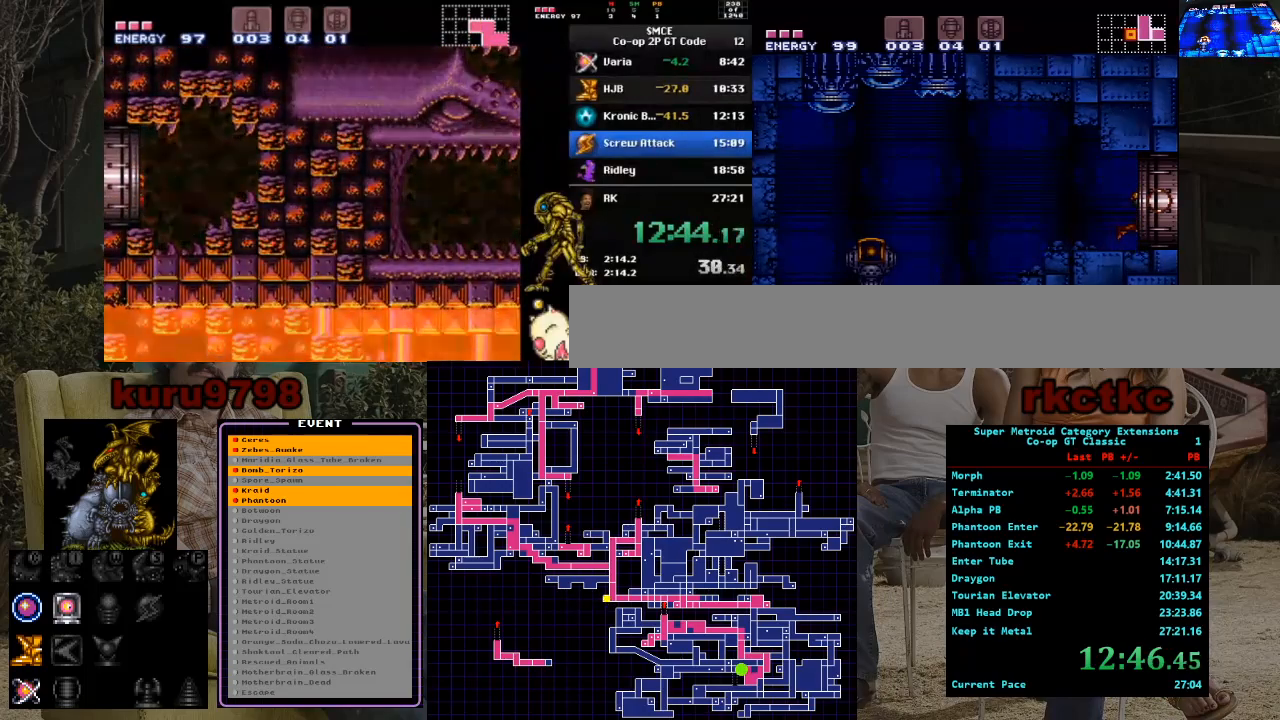
Gameplay with a controller (Nintendo layout); each line is a JSON object with the inputs held at the frame after it. "events" lists button and stick changes between this image and that frame as [ms after this image, input, new state], when the widget could be followed in between. Not read: A B L3 R3.
{"buttons": [], "events": [[117, "DPAD_RIGHT", "up"]]}
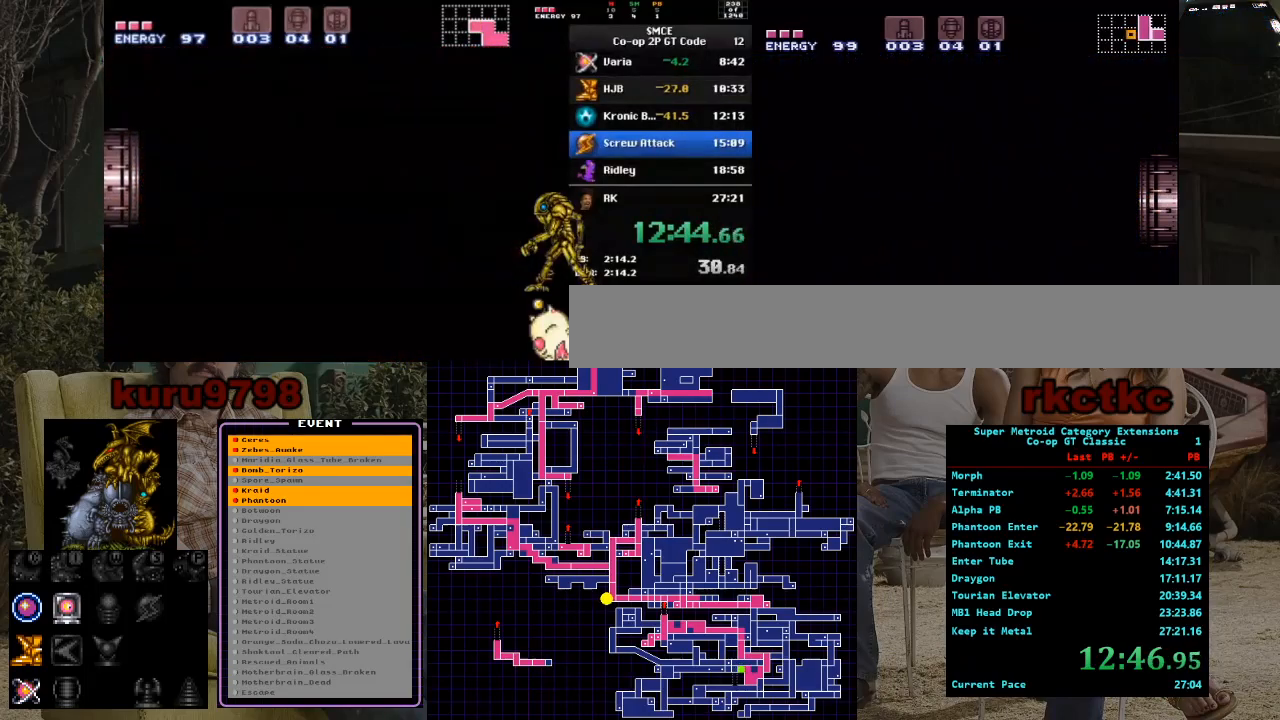
{"buttons": [], "events": []}
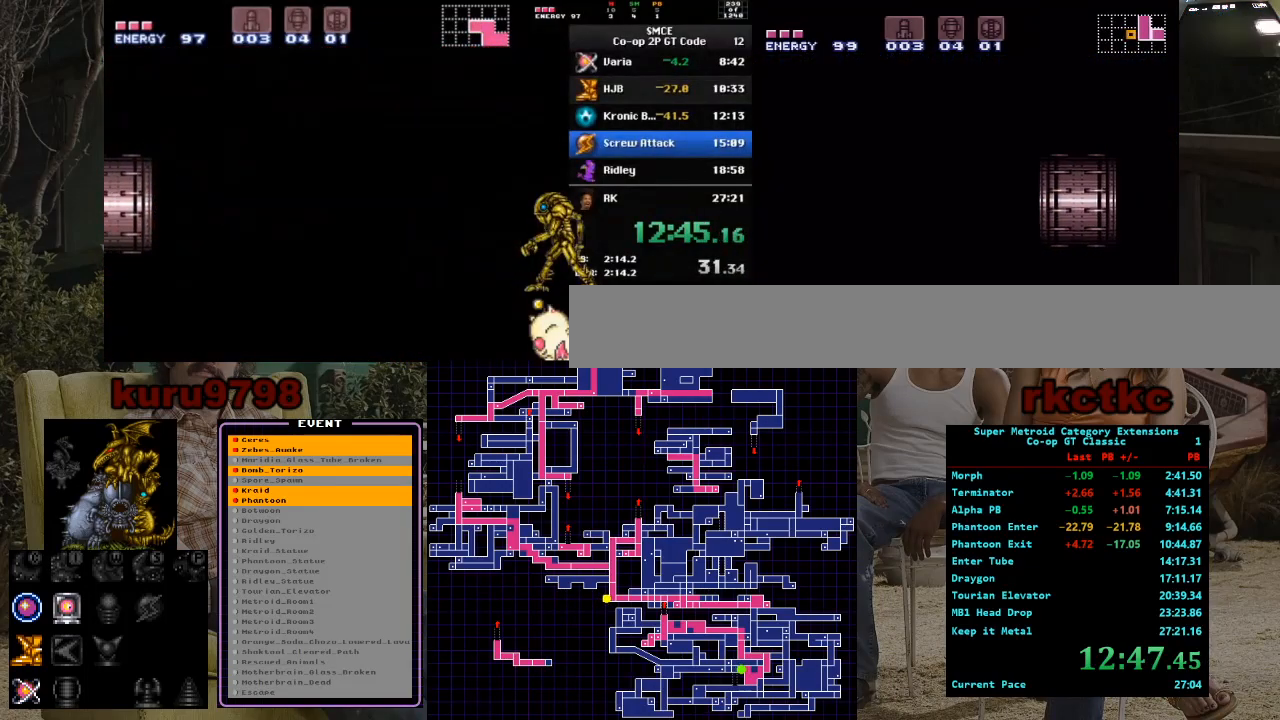
{"buttons": [], "events": [[400, "DPAD_RIGHT", "down"], [417, "DPAD_RIGHT", "up"]]}
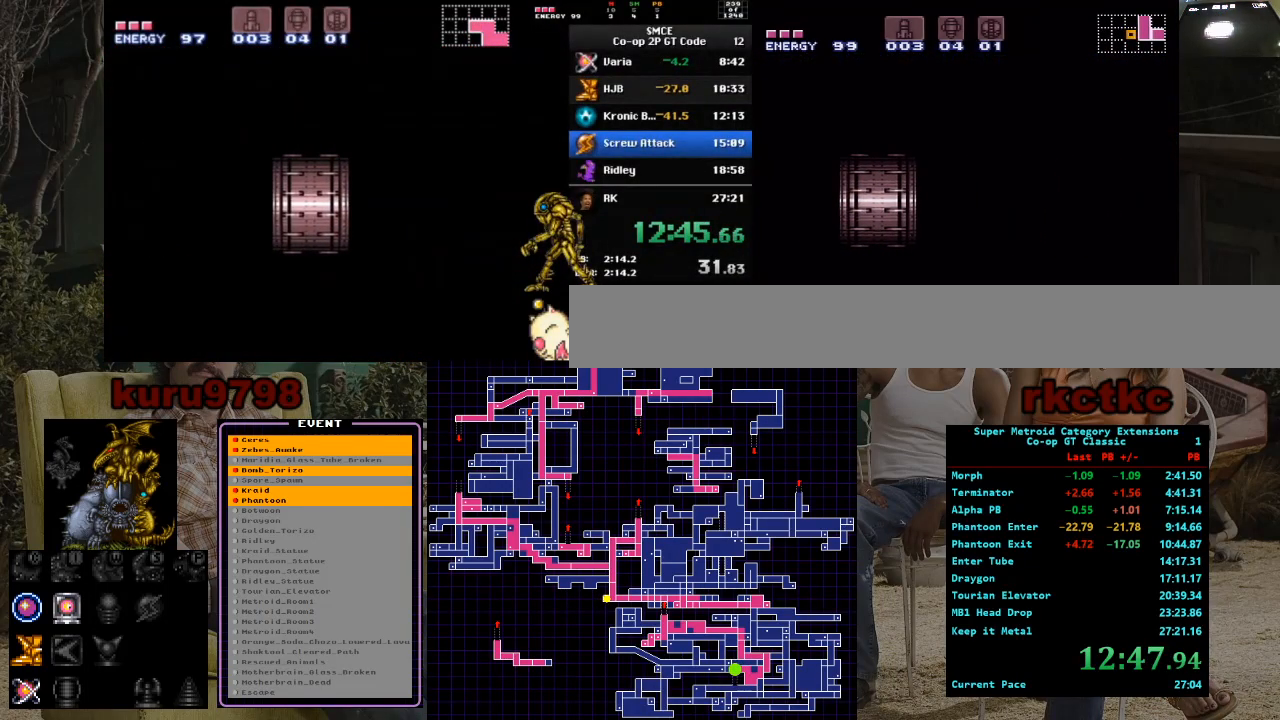
{"buttons": ["DPAD_RIGHT"], "events": [[200, "DPAD_RIGHT", "down"]]}
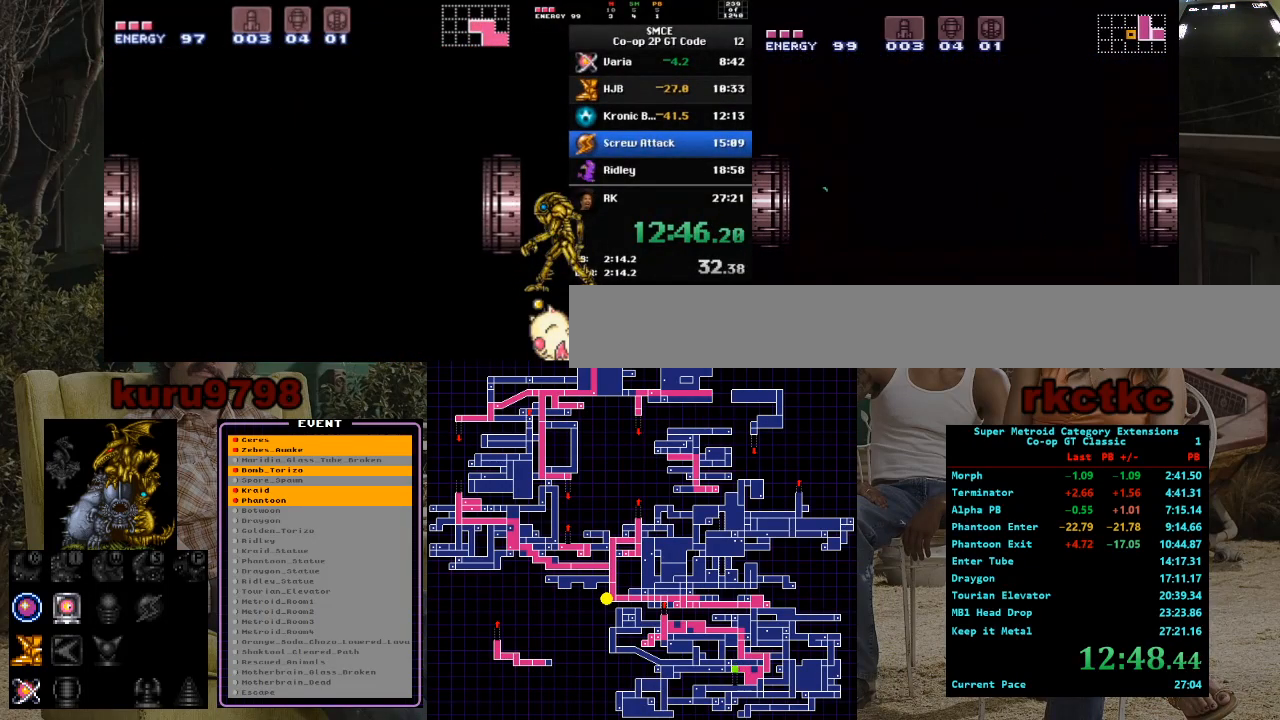
{"buttons": ["X", "DPAD_RIGHT"], "events": [[217, "DPAD_RIGHT", "up"], [317, "DPAD_RIGHT", "down"], [500, "X", "down"]]}
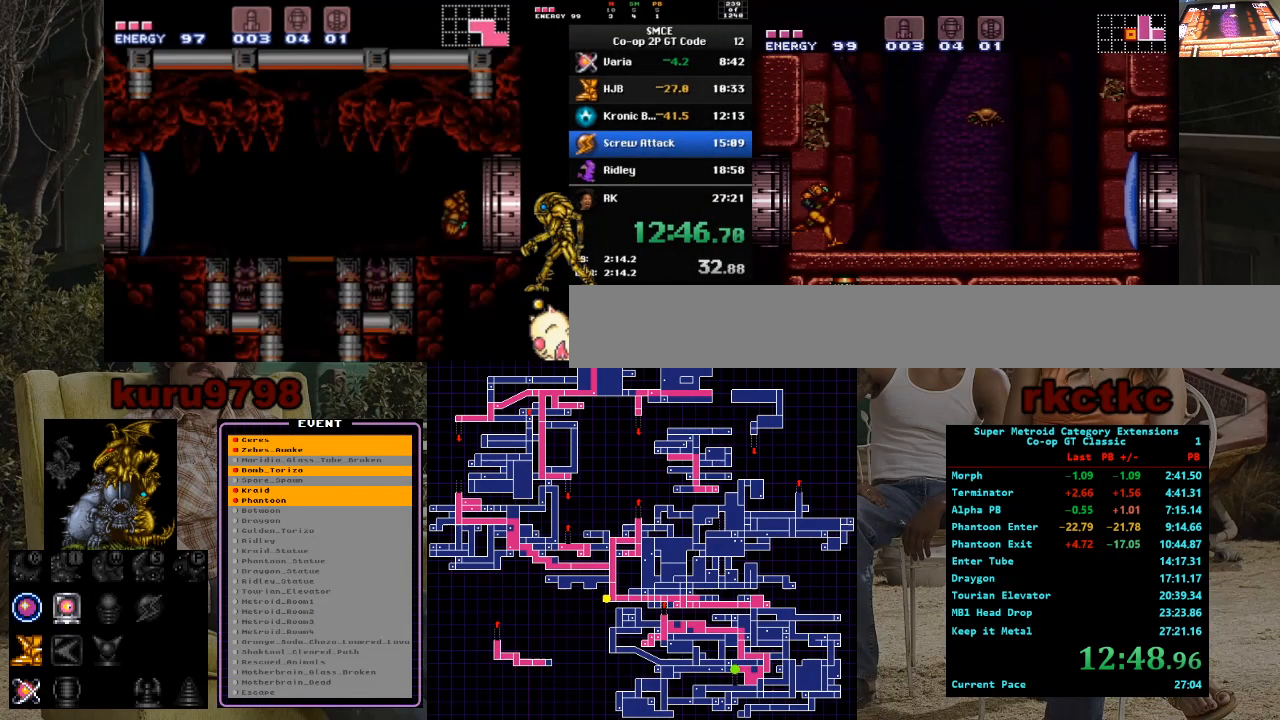
{"buttons": ["DPAD_RIGHT"], "events": [[83, "DPAD_RIGHT", "up"], [100, "X", "up"], [133, "DPAD_RIGHT", "down"]]}
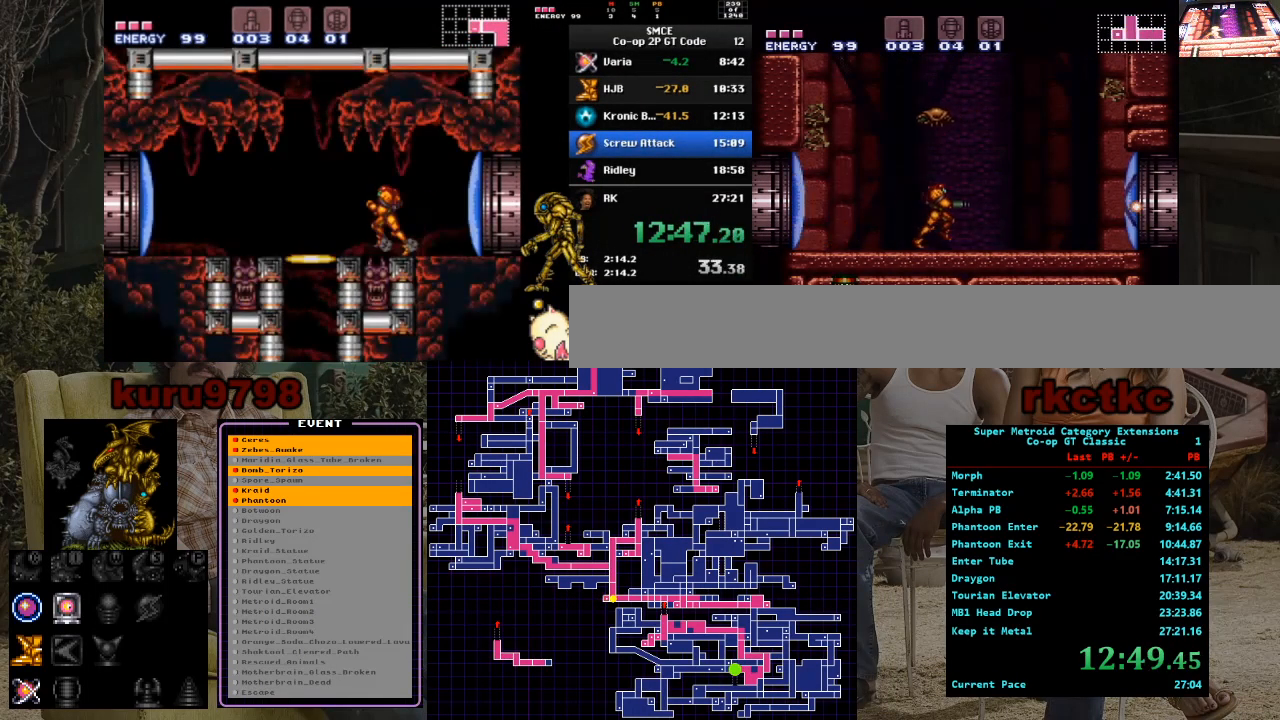
{"buttons": ["DPAD_RIGHT"], "events": []}
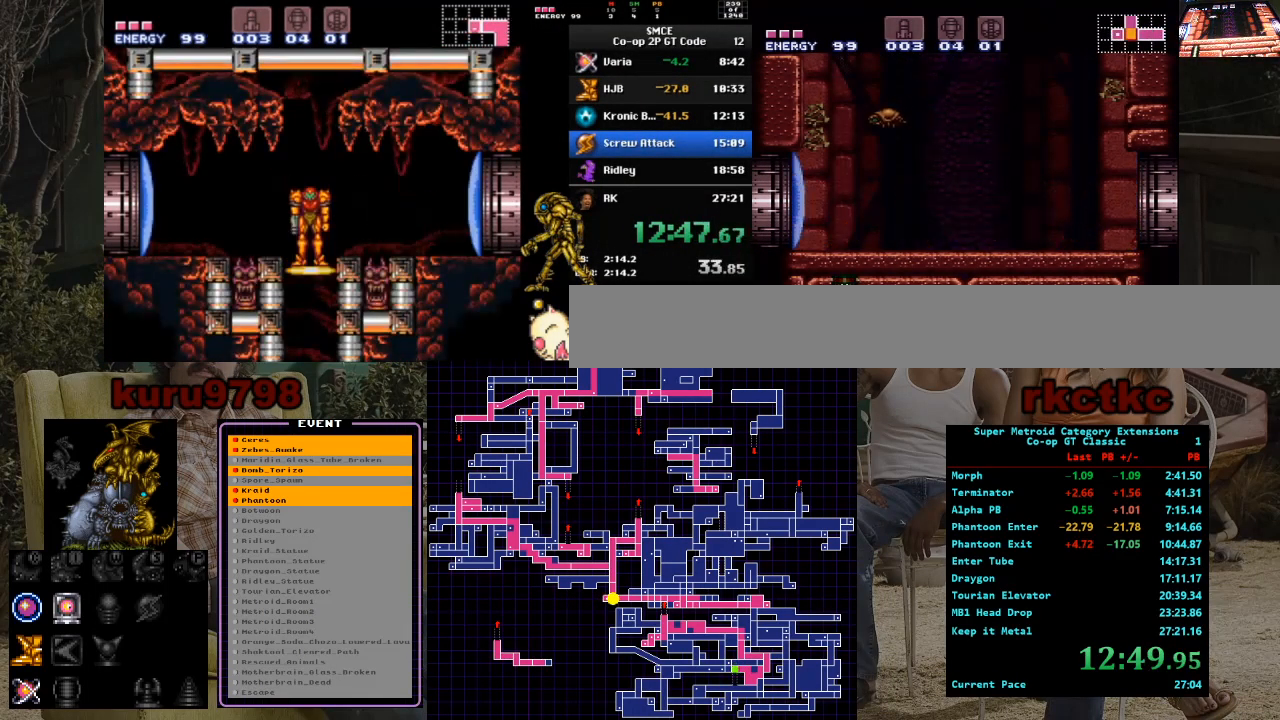
{"buttons": ["DPAD_RIGHT"], "events": []}
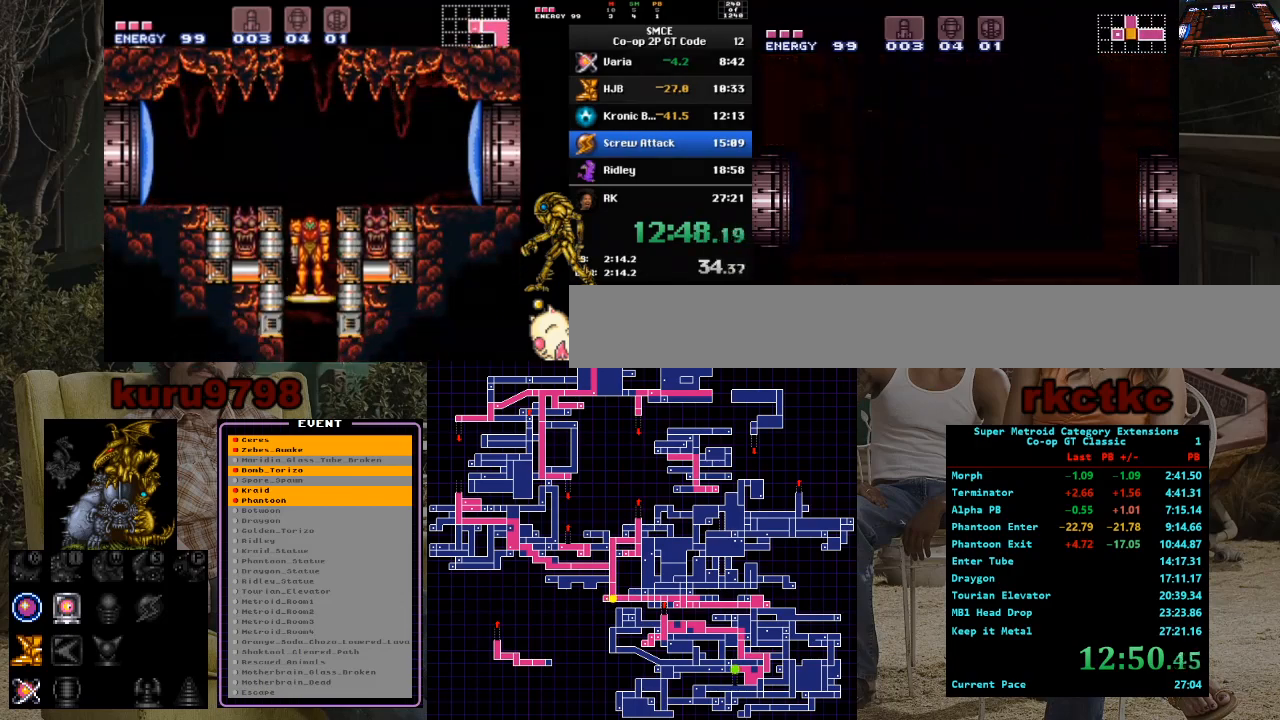
{"buttons": ["DPAD_RIGHT"], "events": []}
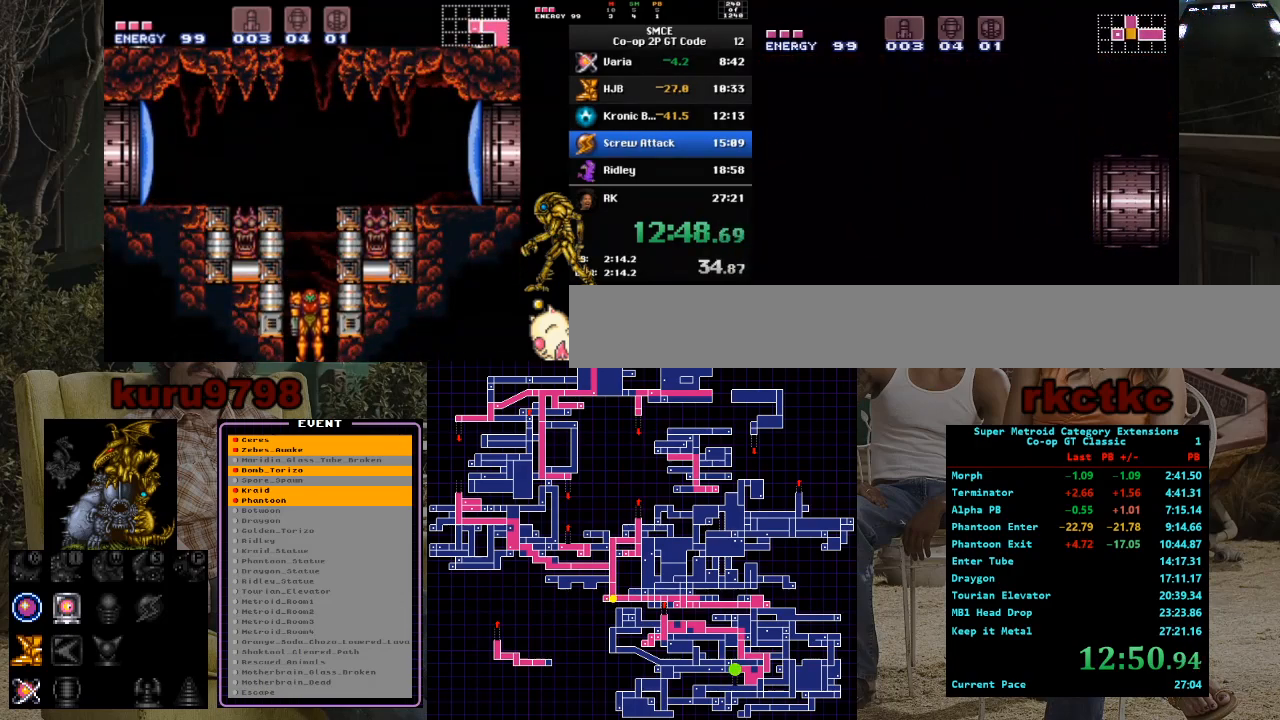
{"buttons": ["DPAD_RIGHT"], "events": []}
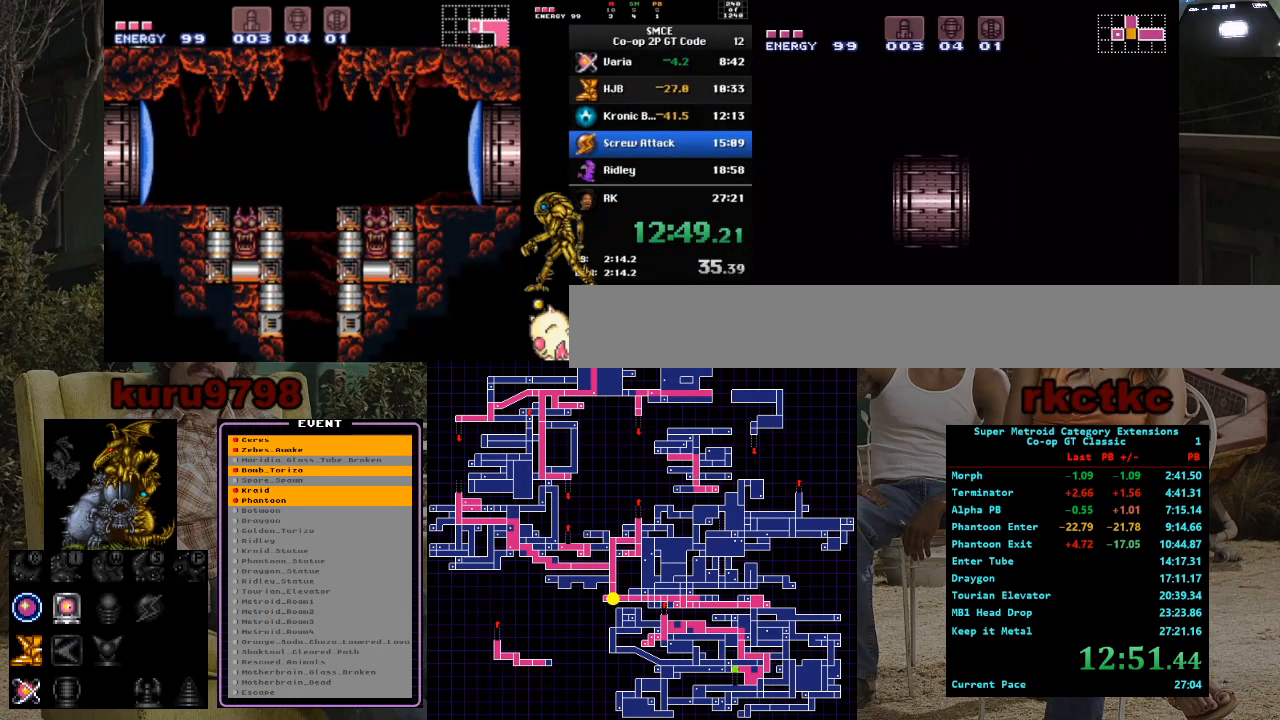
{"buttons": ["DPAD_RIGHT"], "events": []}
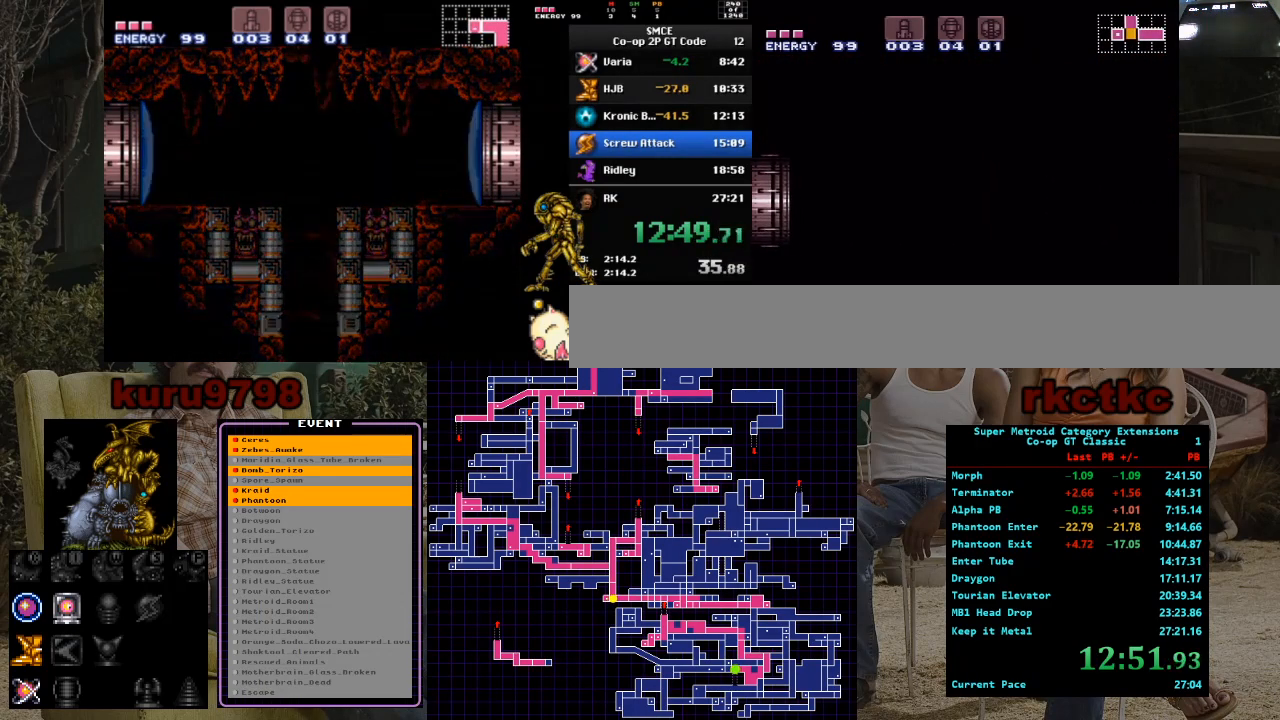
{"buttons": [], "events": [[183, "DPAD_RIGHT", "up"]]}
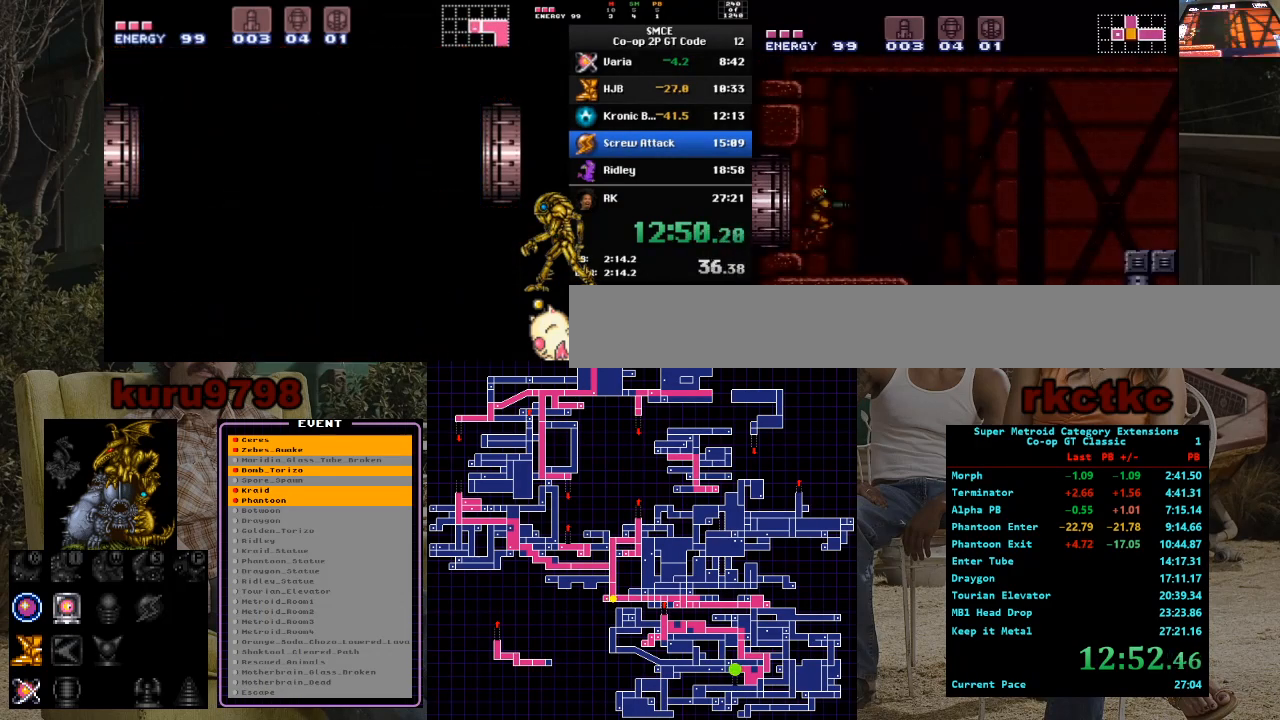
{"buttons": ["DPAD_RIGHT"], "events": [[67, "DPAD_LEFT", "down"], [417, "DPAD_LEFT", "up"], [467, "DPAD_RIGHT", "down"]]}
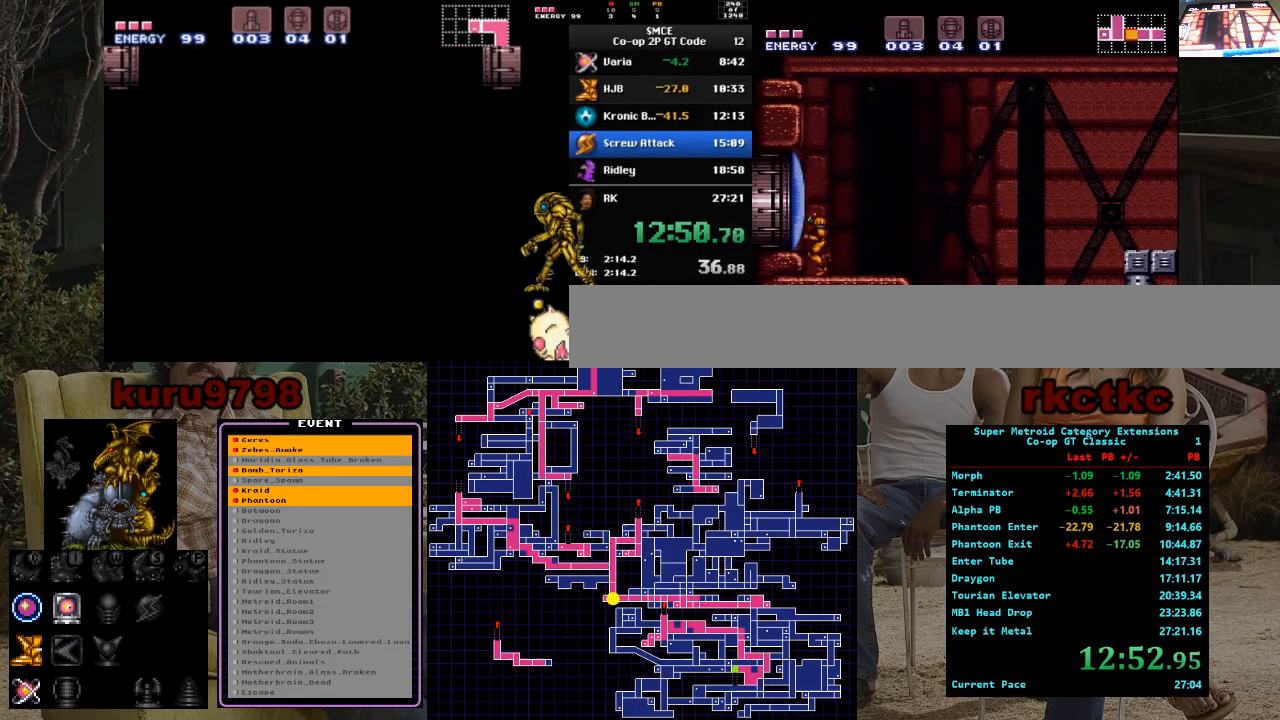
{"buttons": ["DPAD_RIGHT"], "events": []}
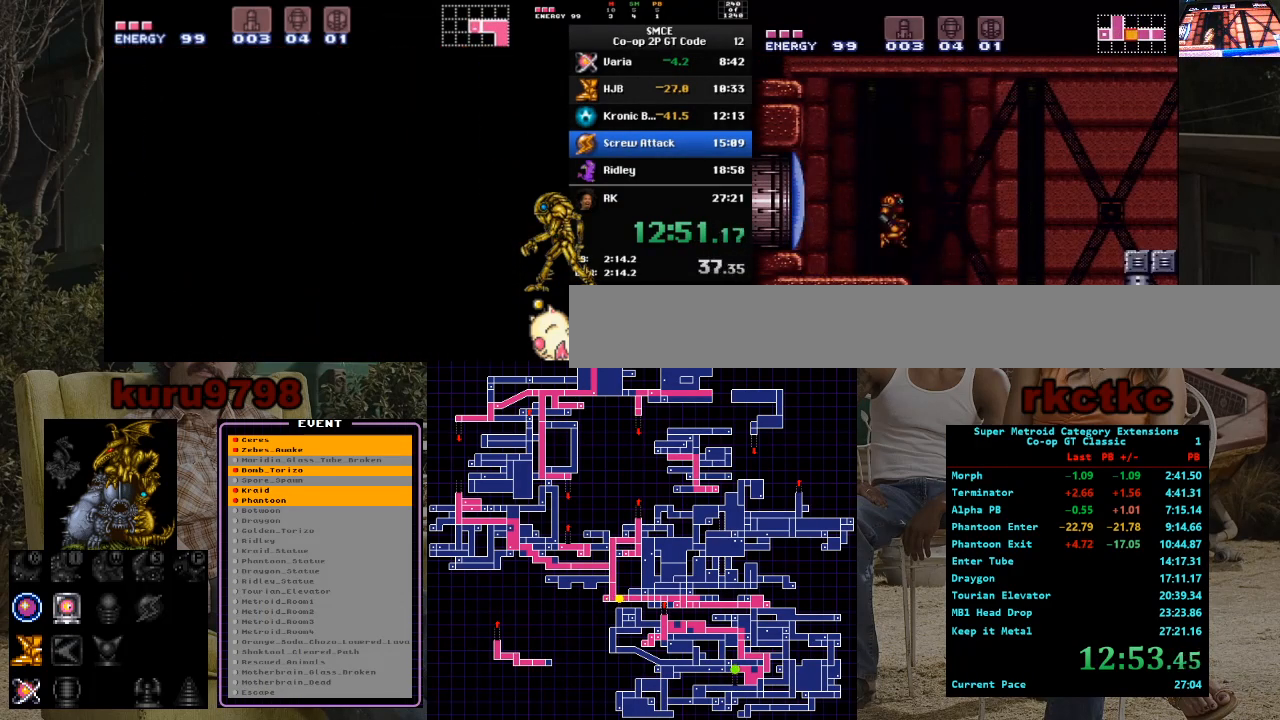
{"buttons": ["DPAD_RIGHT"], "events": [[267, "X", "down"], [400, "X", "up"]]}
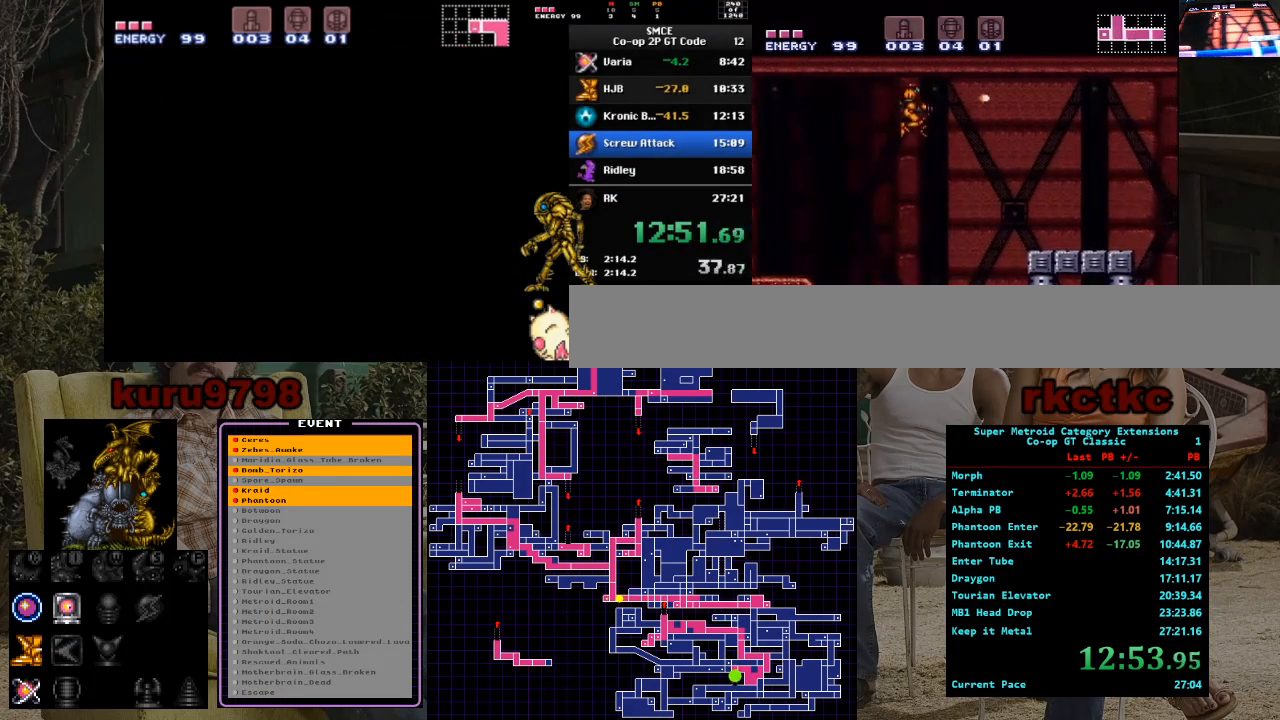
{"buttons": ["DPAD_LEFT"], "events": [[50, "X", "down"], [167, "X", "up"], [417, "DPAD_RIGHT", "up"], [500, "DPAD_LEFT", "down"]]}
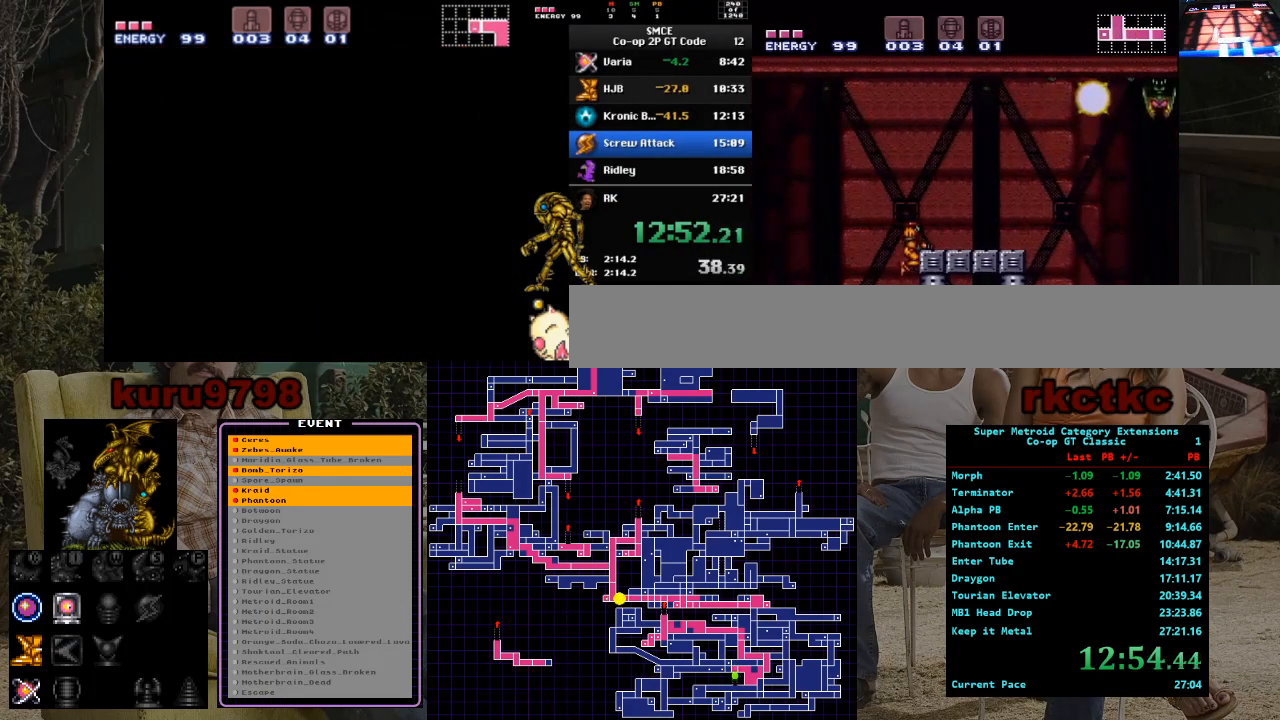
{"buttons": ["DPAD_RIGHT"], "events": [[250, "DPAD_LEFT", "up"], [283, "DPAD_RIGHT", "down"]]}
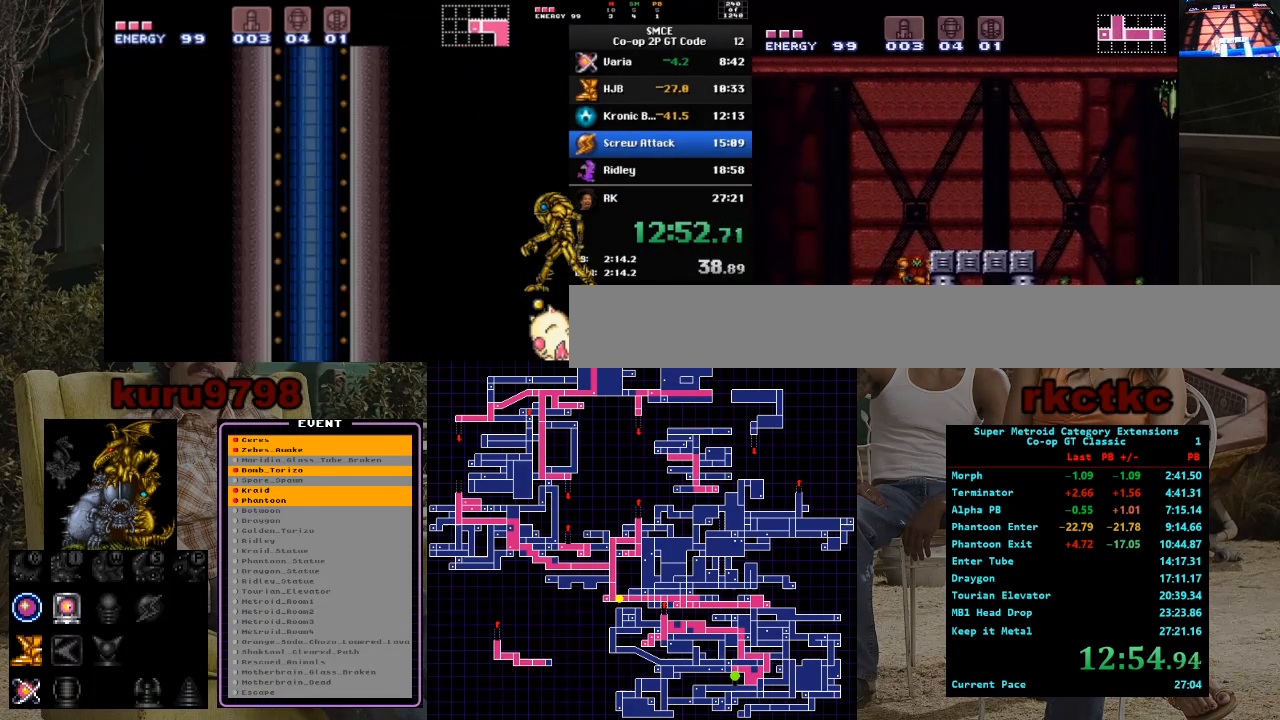
{"buttons": ["DPAD_LEFT"], "events": [[350, "DPAD_RIGHT", "up"], [400, "DPAD_LEFT", "down"]]}
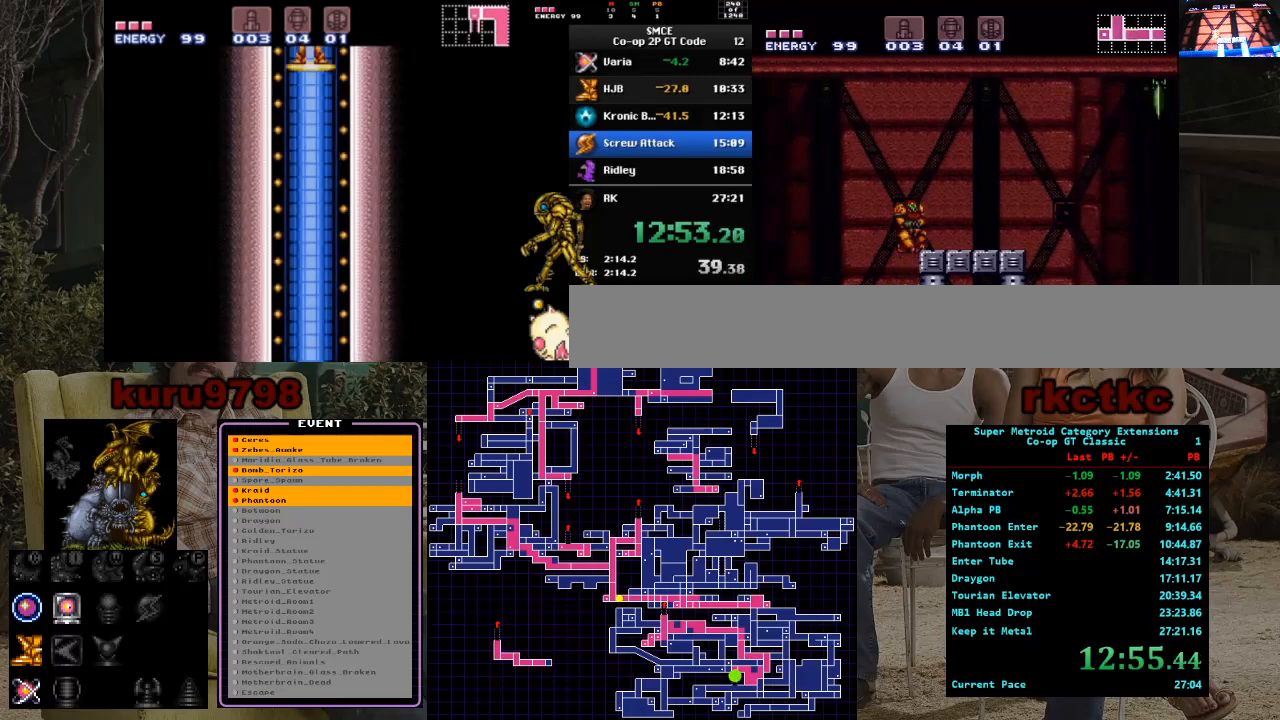
{"buttons": ["DPAD_RIGHT"], "events": [[67, "DPAD_LEFT", "up"], [150, "DPAD_LEFT", "down"], [300, "DPAD_LEFT", "up"], [350, "DPAD_RIGHT", "down"]]}
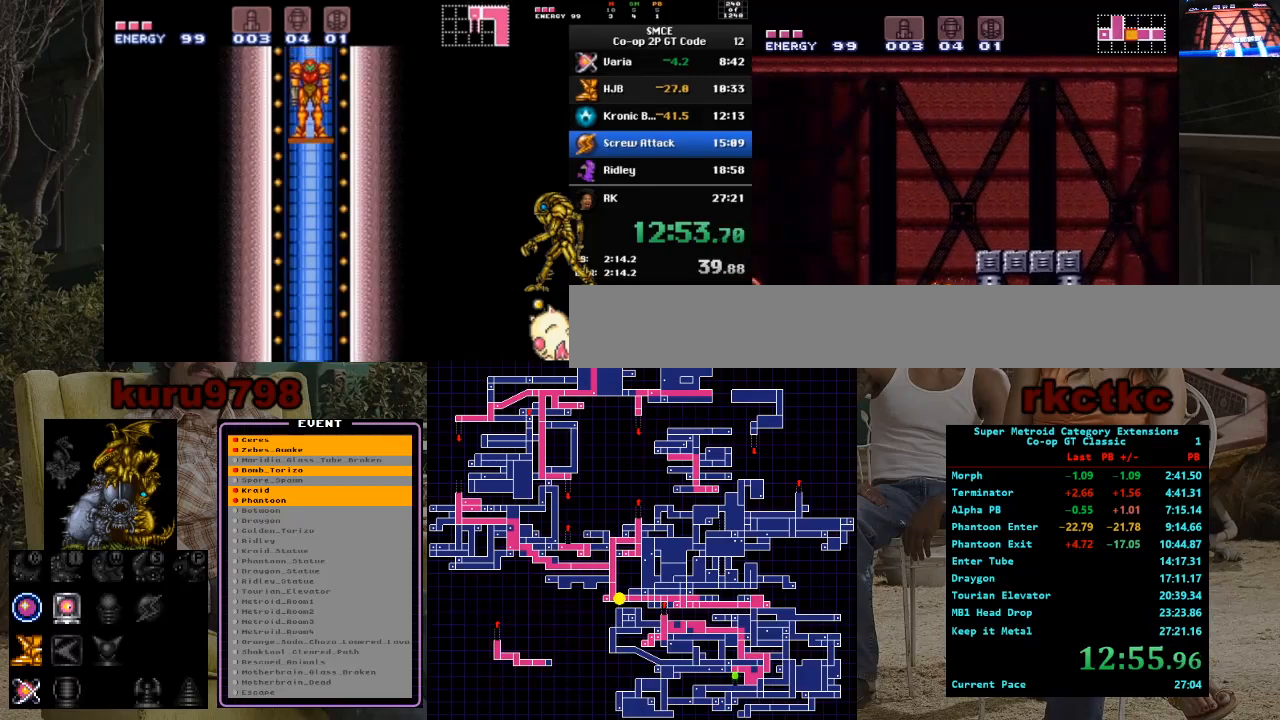
{"buttons": [], "events": [[483, "DPAD_RIGHT", "up"]]}
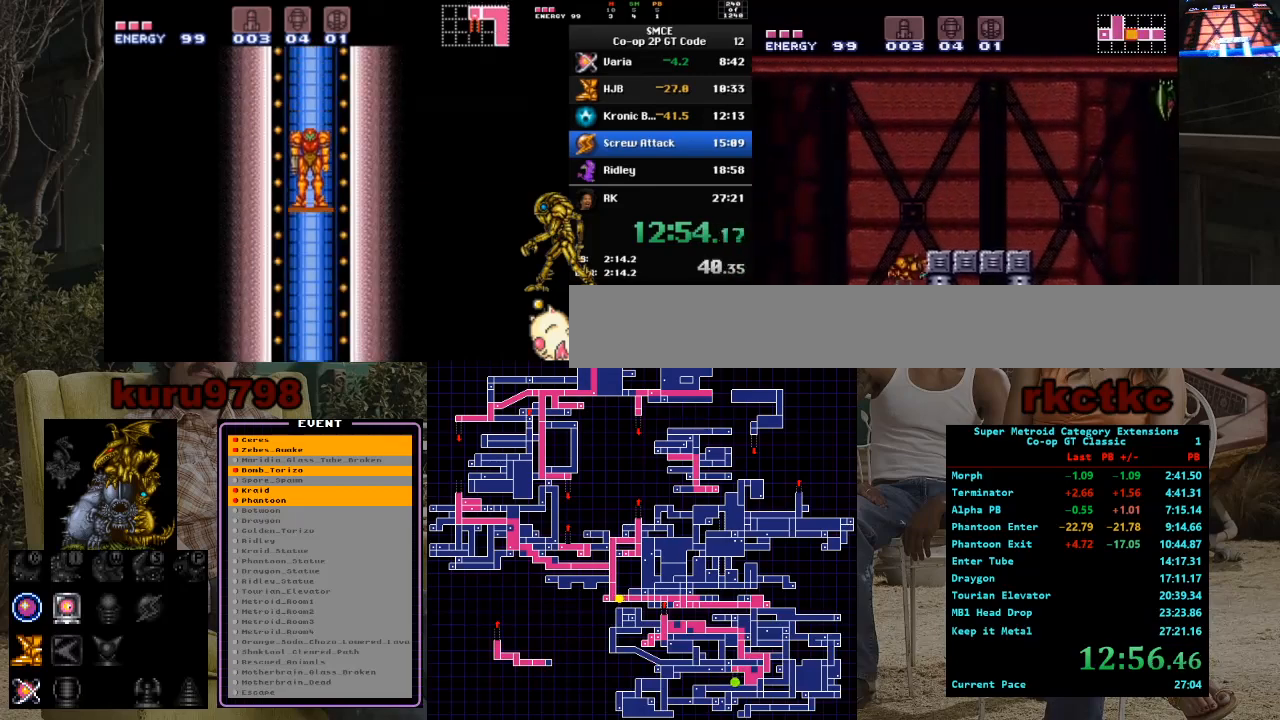
{"buttons": ["DPAD_RIGHT"], "events": [[33, "DPAD_LEFT", "down"], [100, "DPAD_LEFT", "up"], [150, "DPAD_RIGHT", "down"]]}
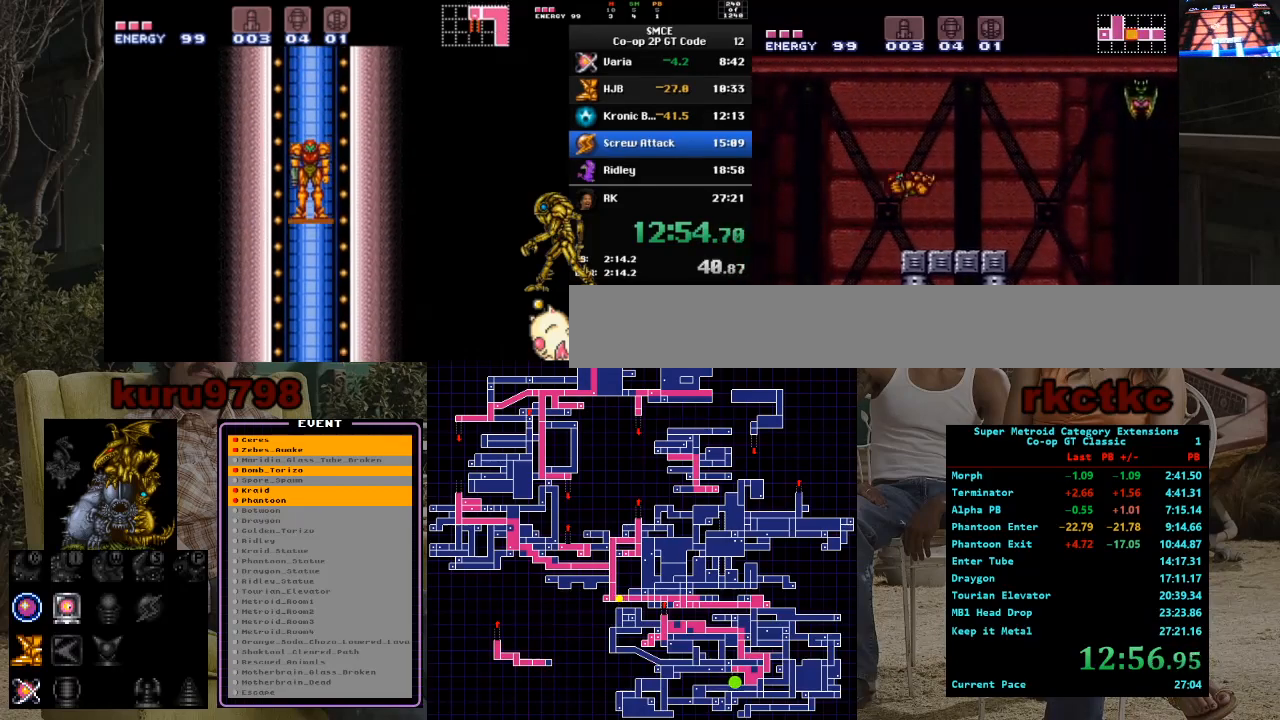
{"buttons": ["DPAD_RIGHT"], "events": []}
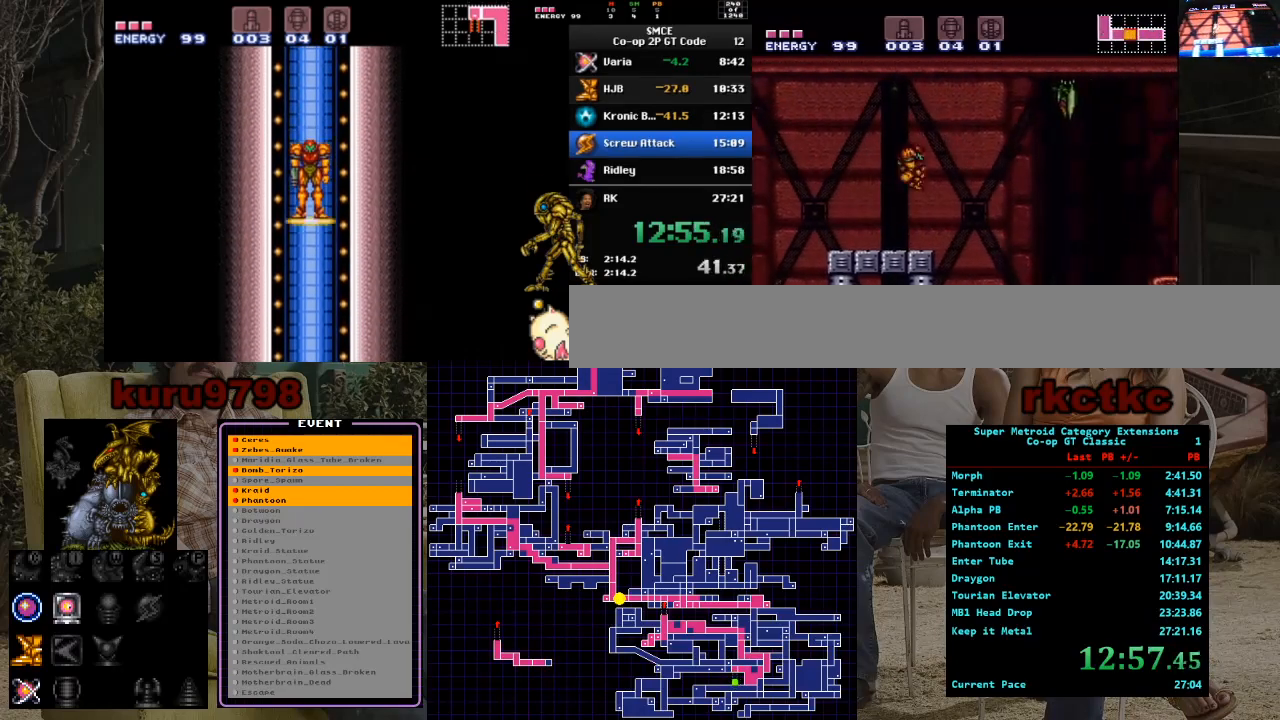
{"buttons": ["DPAD_RIGHT"], "events": [[133, "X", "down"], [233, "X", "up"]]}
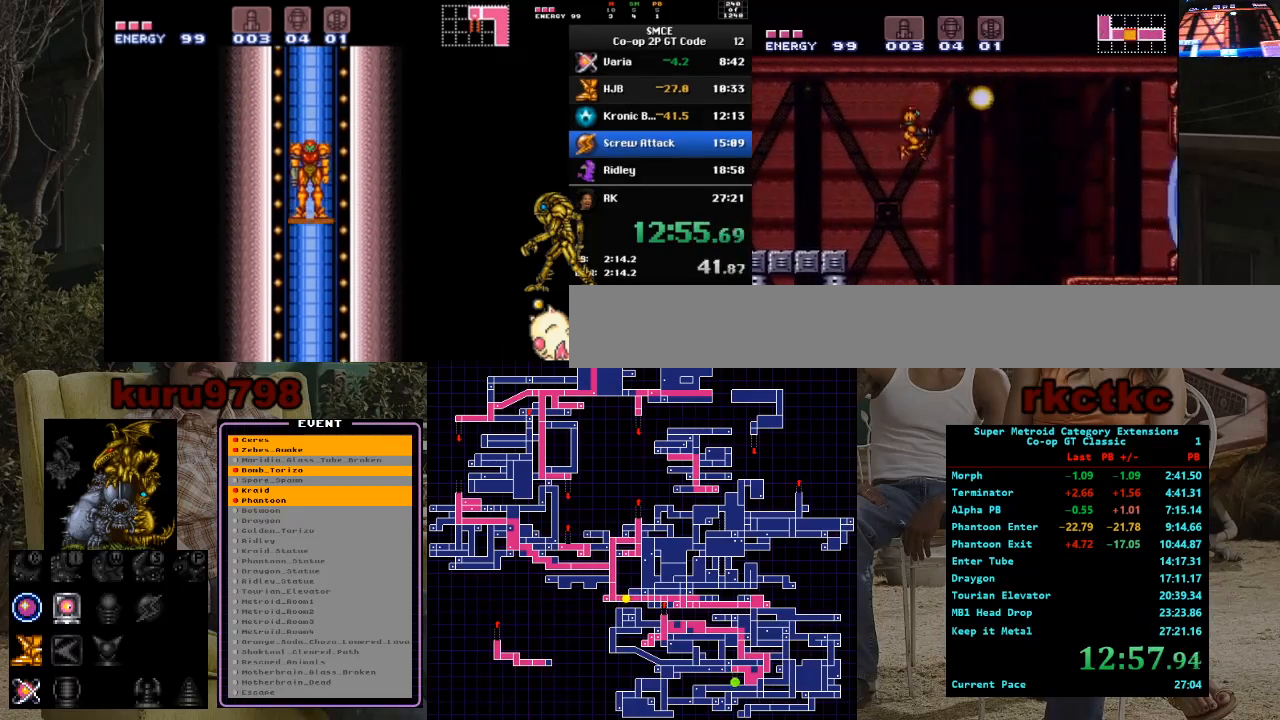
{"buttons": ["X", "DPAD_RIGHT"], "events": [[67, "DPAD_RIGHT", "up"], [150, "DPAD_LEFT", "down"], [217, "DPAD_LEFT", "up"], [250, "DPAD_RIGHT", "down"], [467, "X", "down"]]}
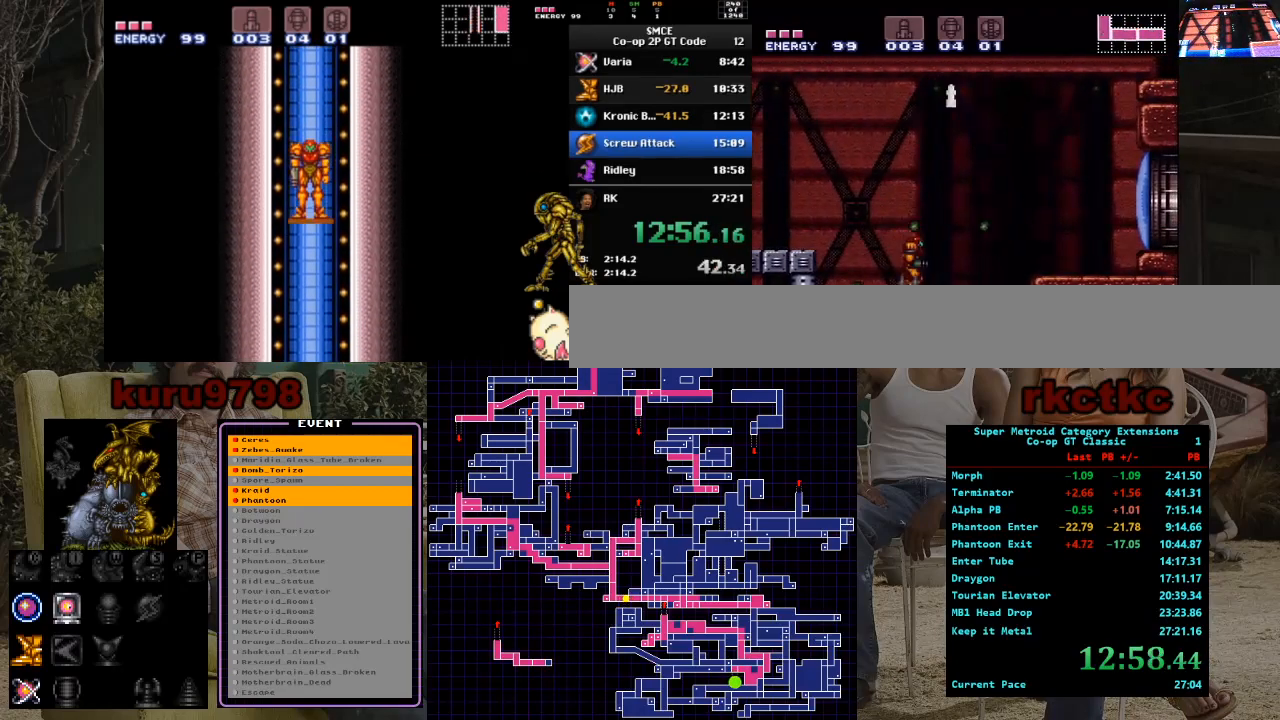
{"buttons": ["DPAD_RIGHT"], "events": [[150, "X", "up"]]}
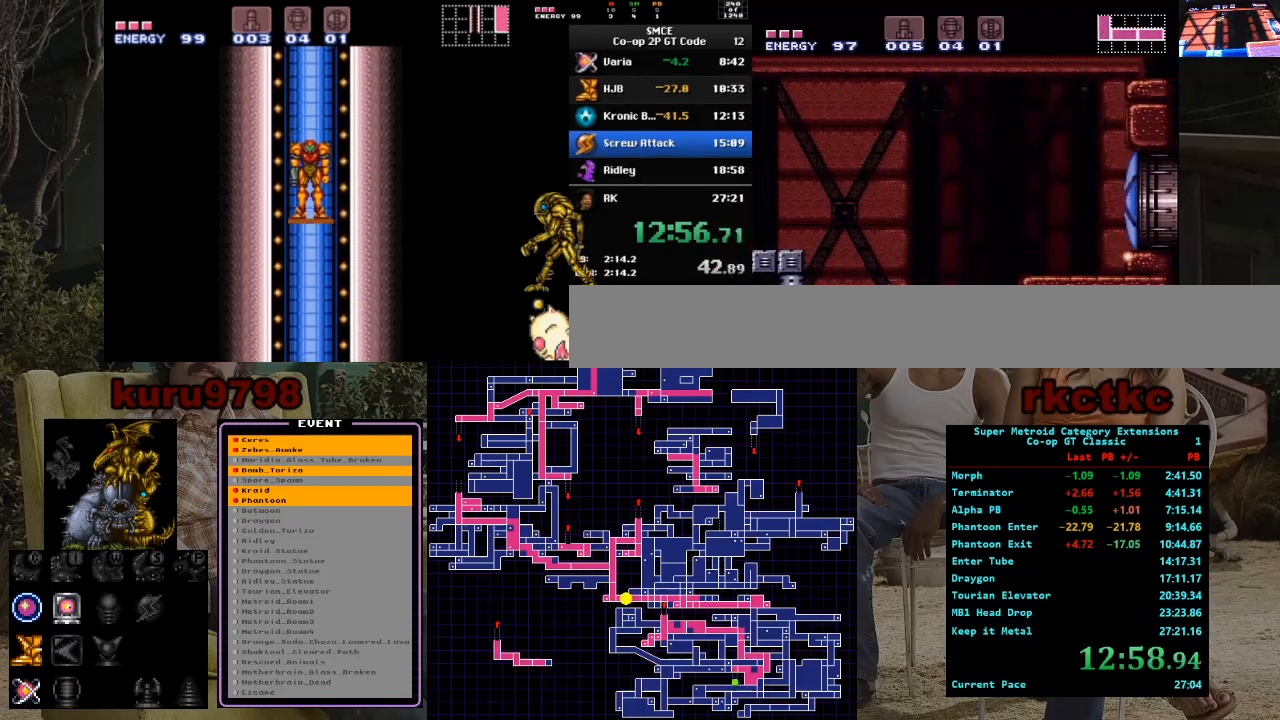
{"buttons": ["DPAD_RIGHT"], "events": []}
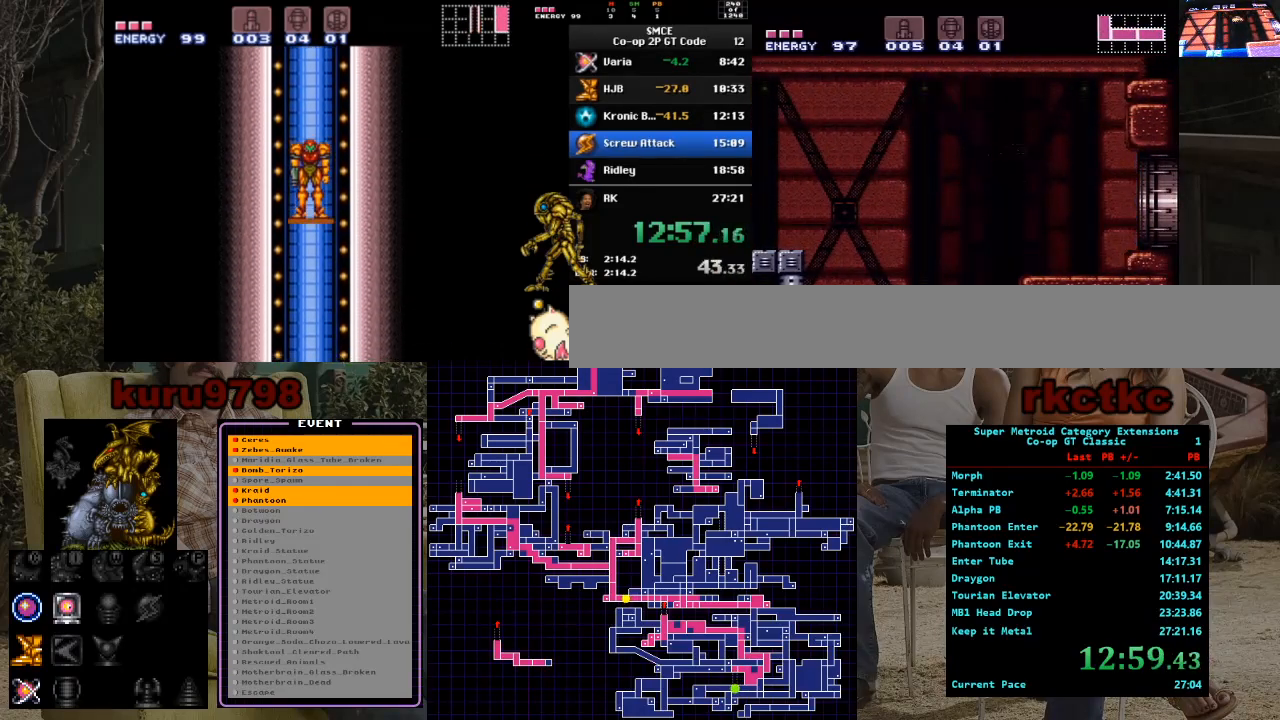
{"buttons": ["DPAD_RIGHT"], "events": []}
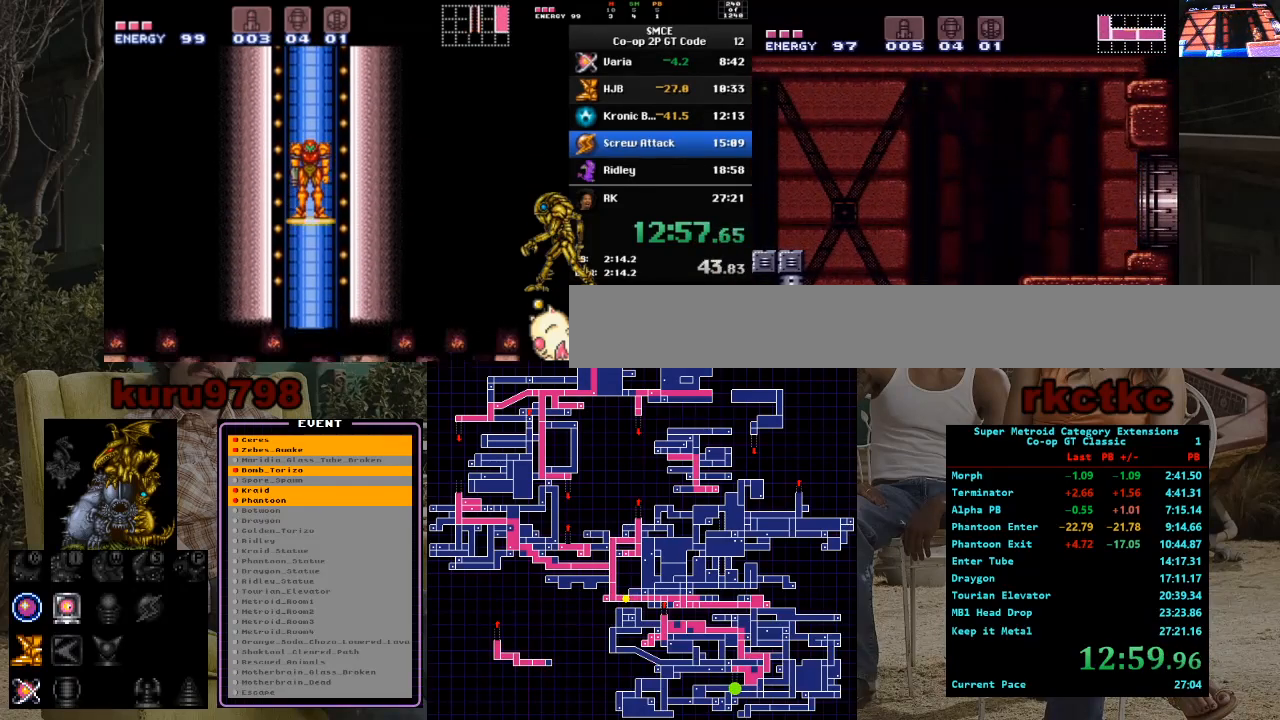
{"buttons": ["DPAD_RIGHT"], "events": []}
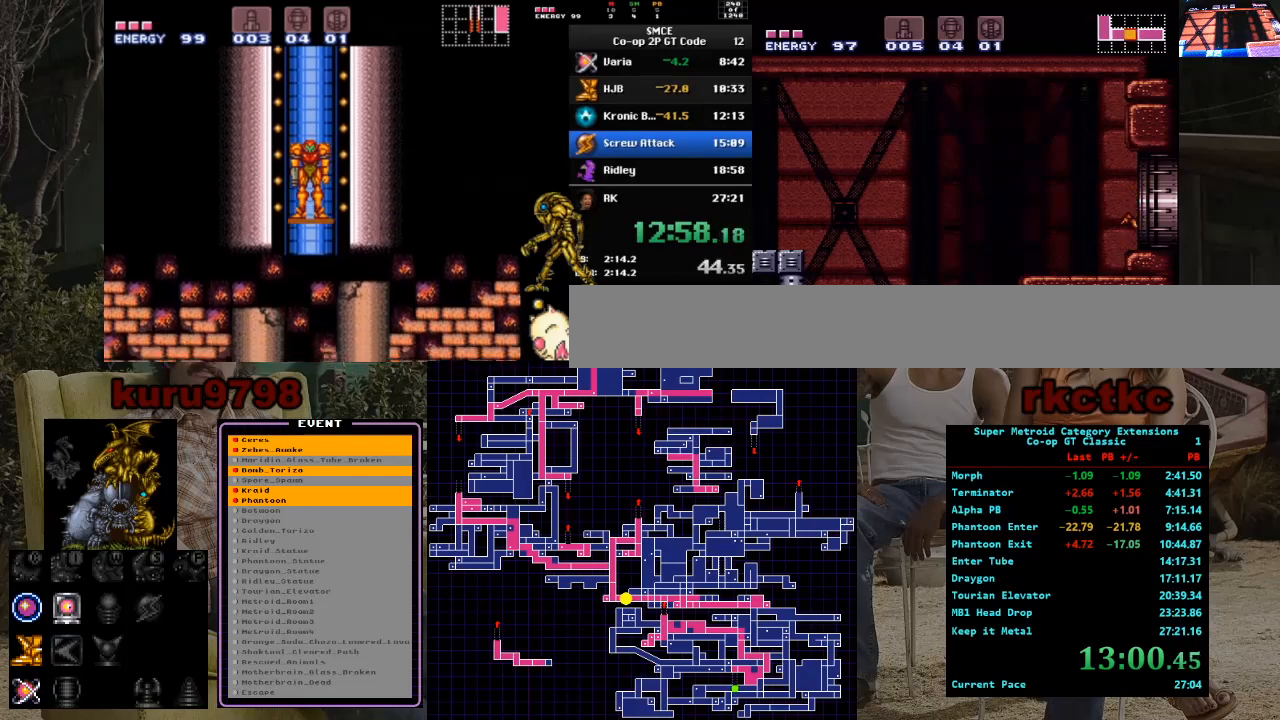
{"buttons": [], "events": [[400, "DPAD_RIGHT", "up"]]}
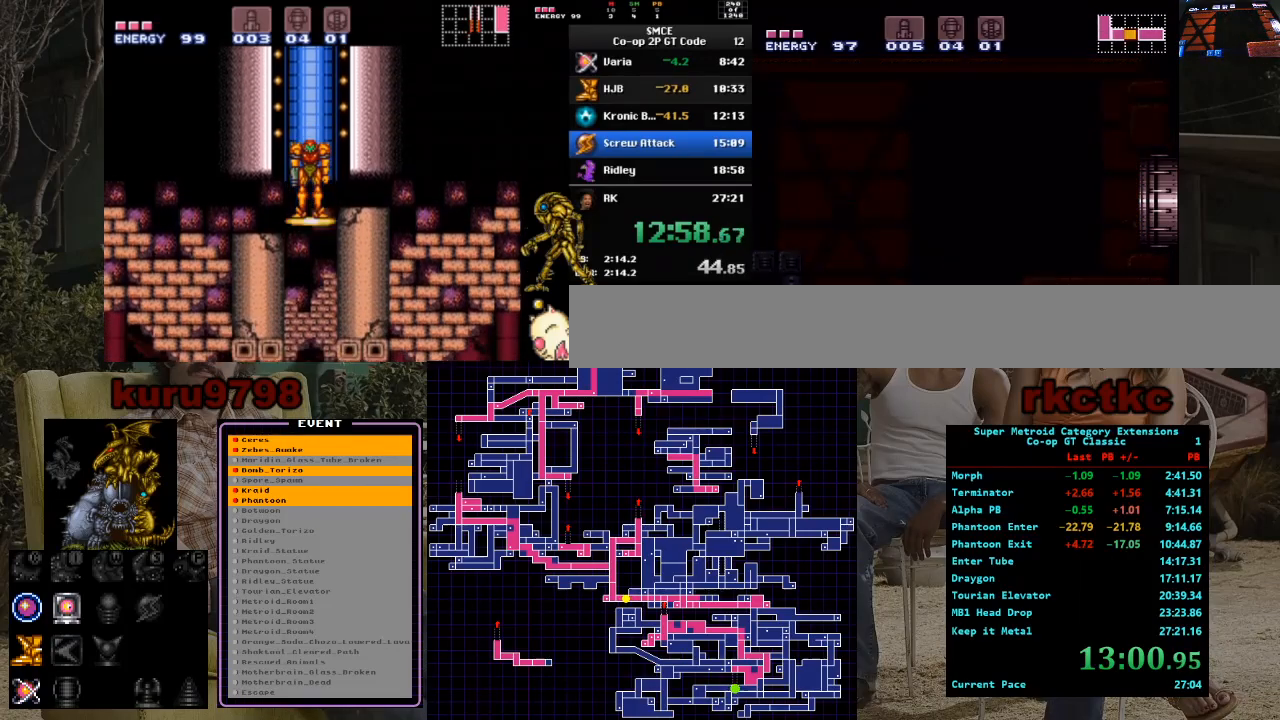
{"buttons": [], "events": []}